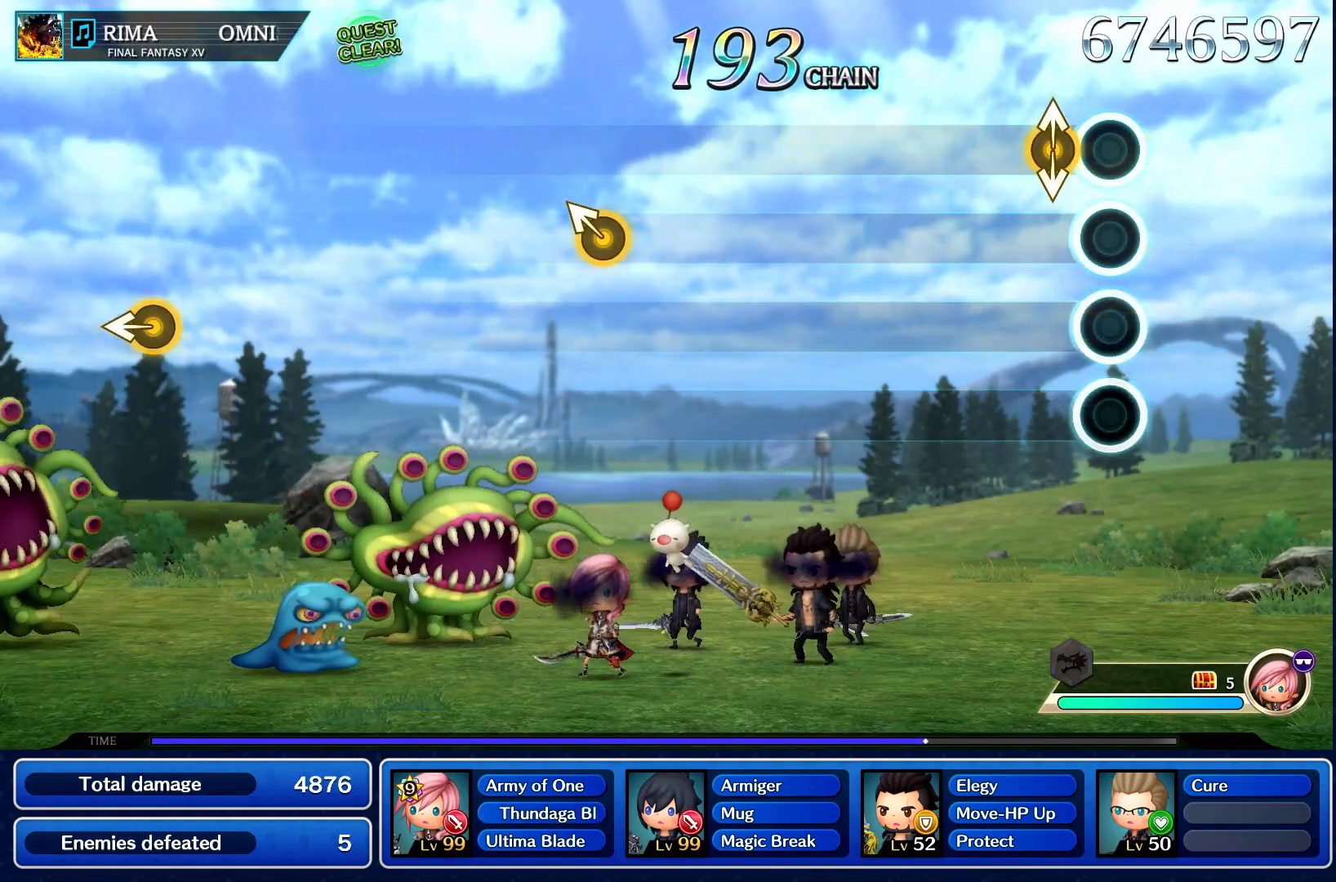
Gameplay with a controller (PlayStation layout); each line is a JSON object with the inputs held at the frame after it. "events" lists button and stick changes between this image and that frame as [ms after this image, input, new state], when the widget could be followed in between. Not read: L3 R3 right_stick.
{"buttons": [], "left_stick": "center"}
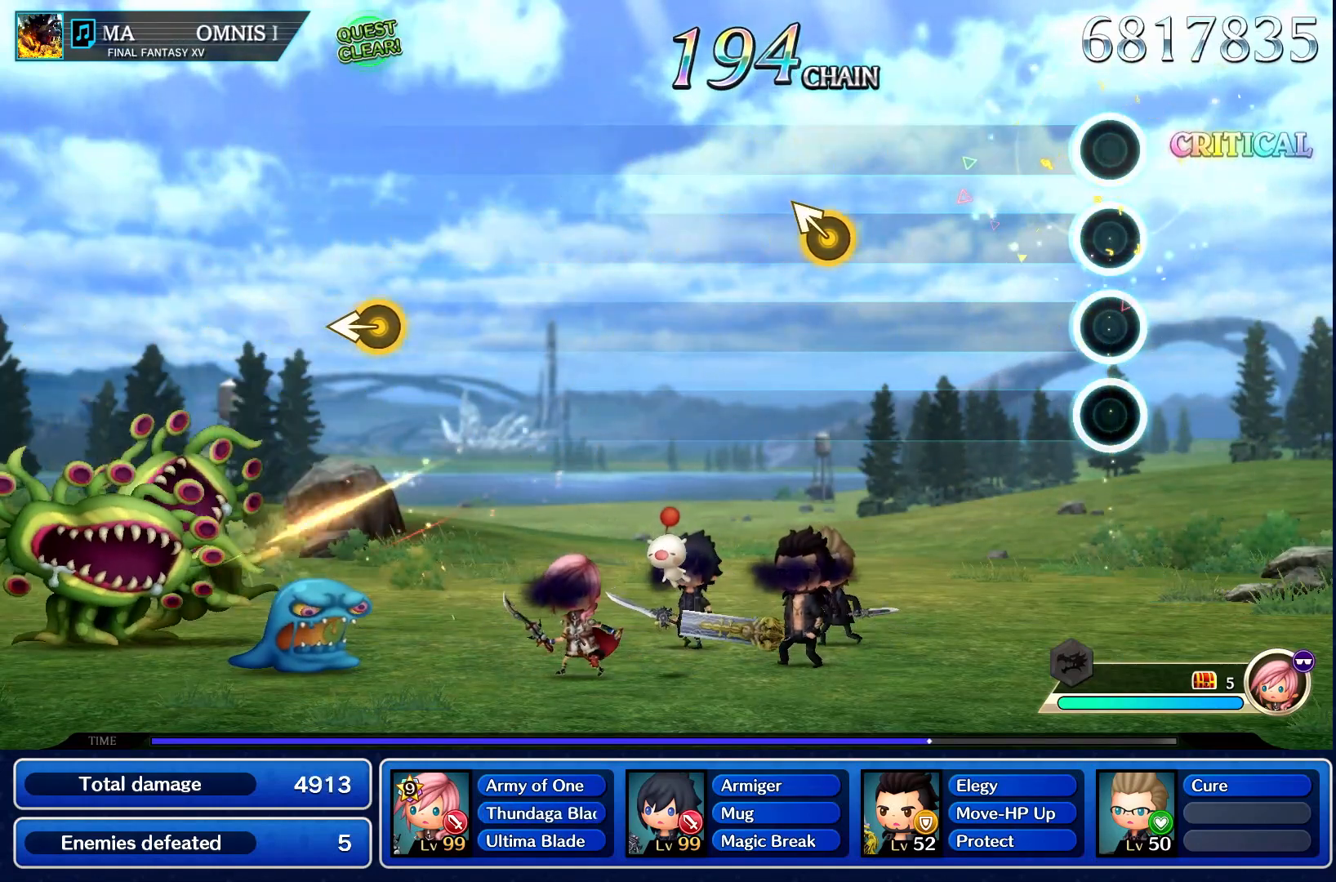
{"buttons": [], "left_stick": "center", "events": []}
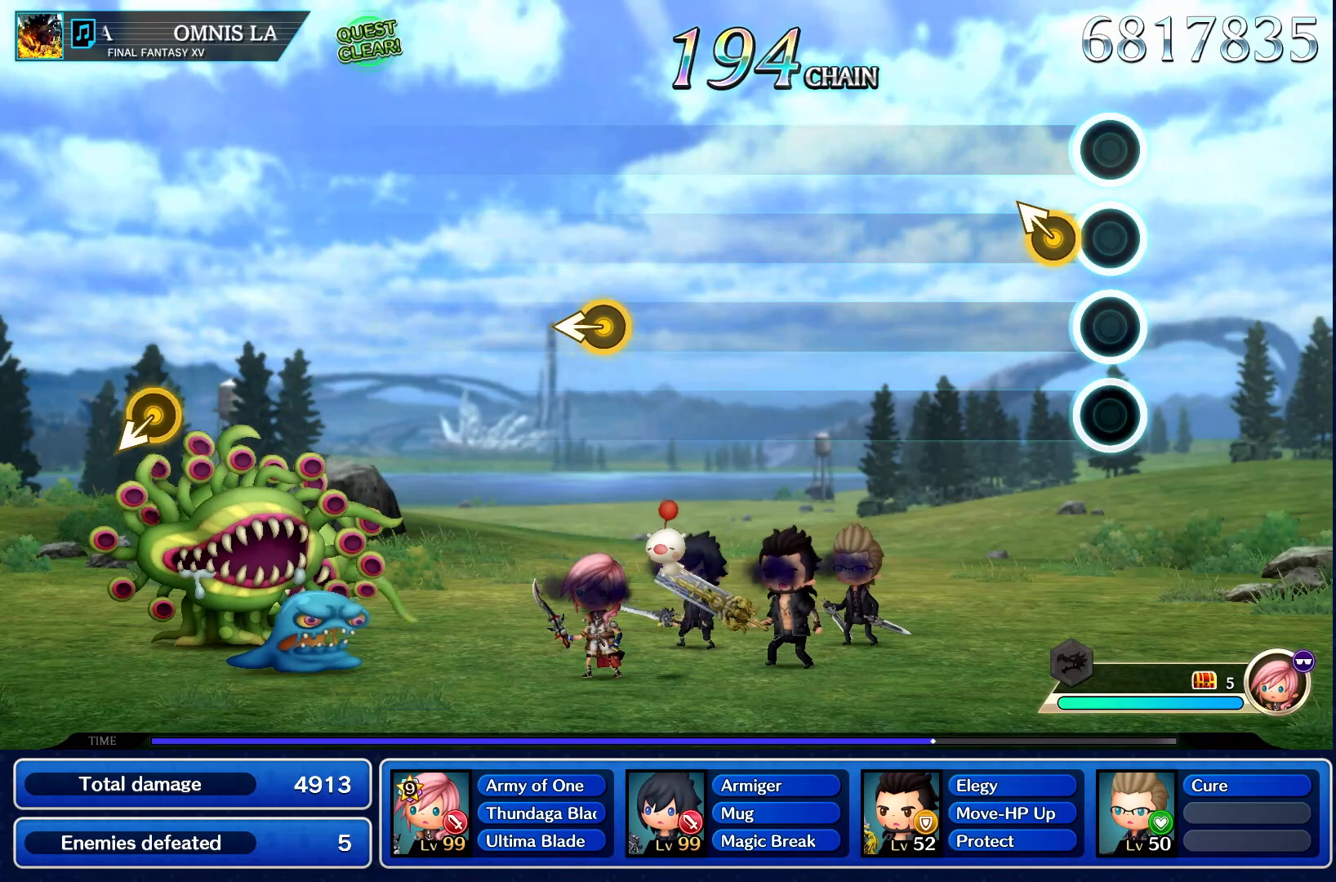
{"buttons": [], "left_stick": "center", "events": [[167, "left_stick", "up-left"], [350, "left_stick", "center"]]}
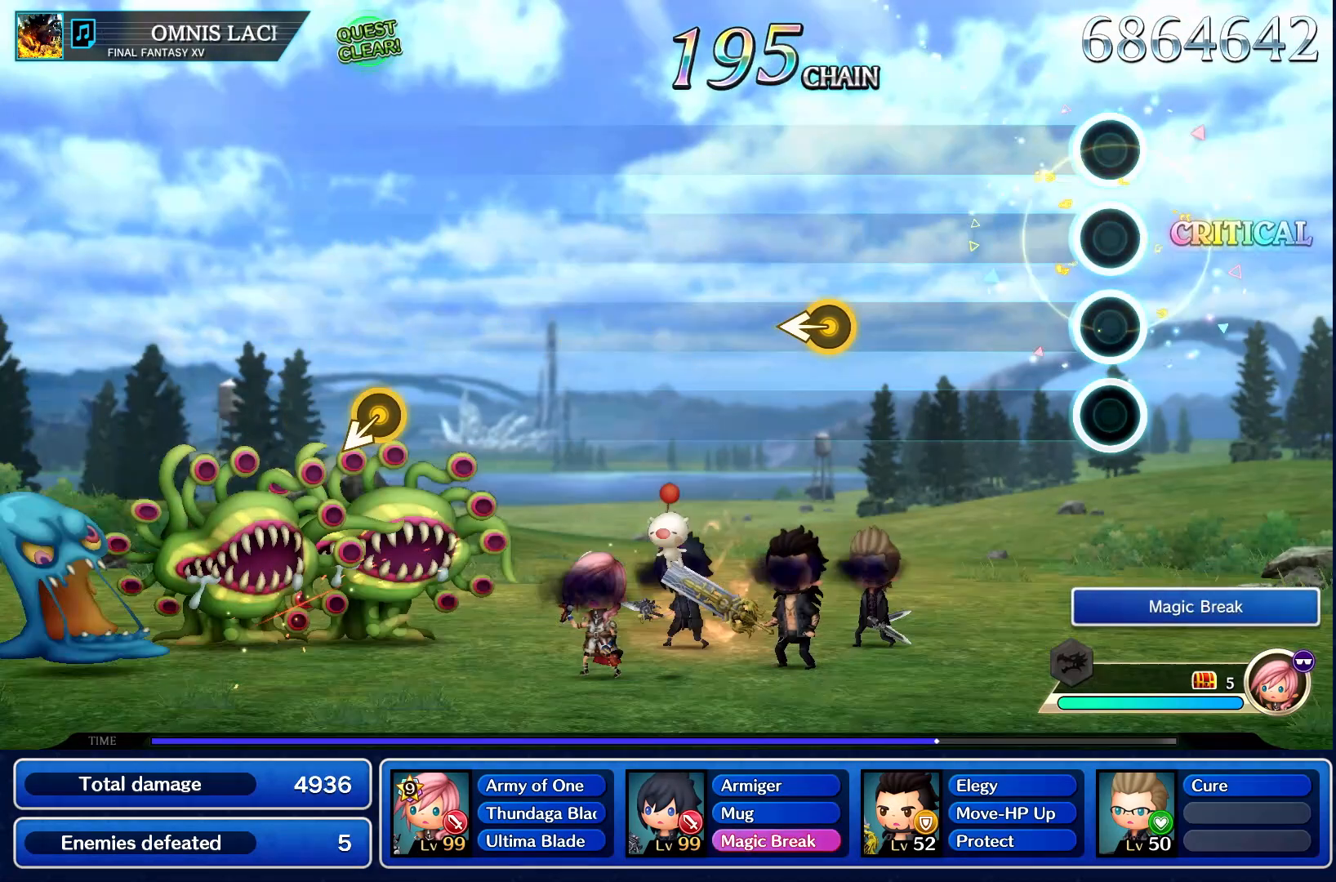
{"buttons": [], "left_stick": "center", "events": []}
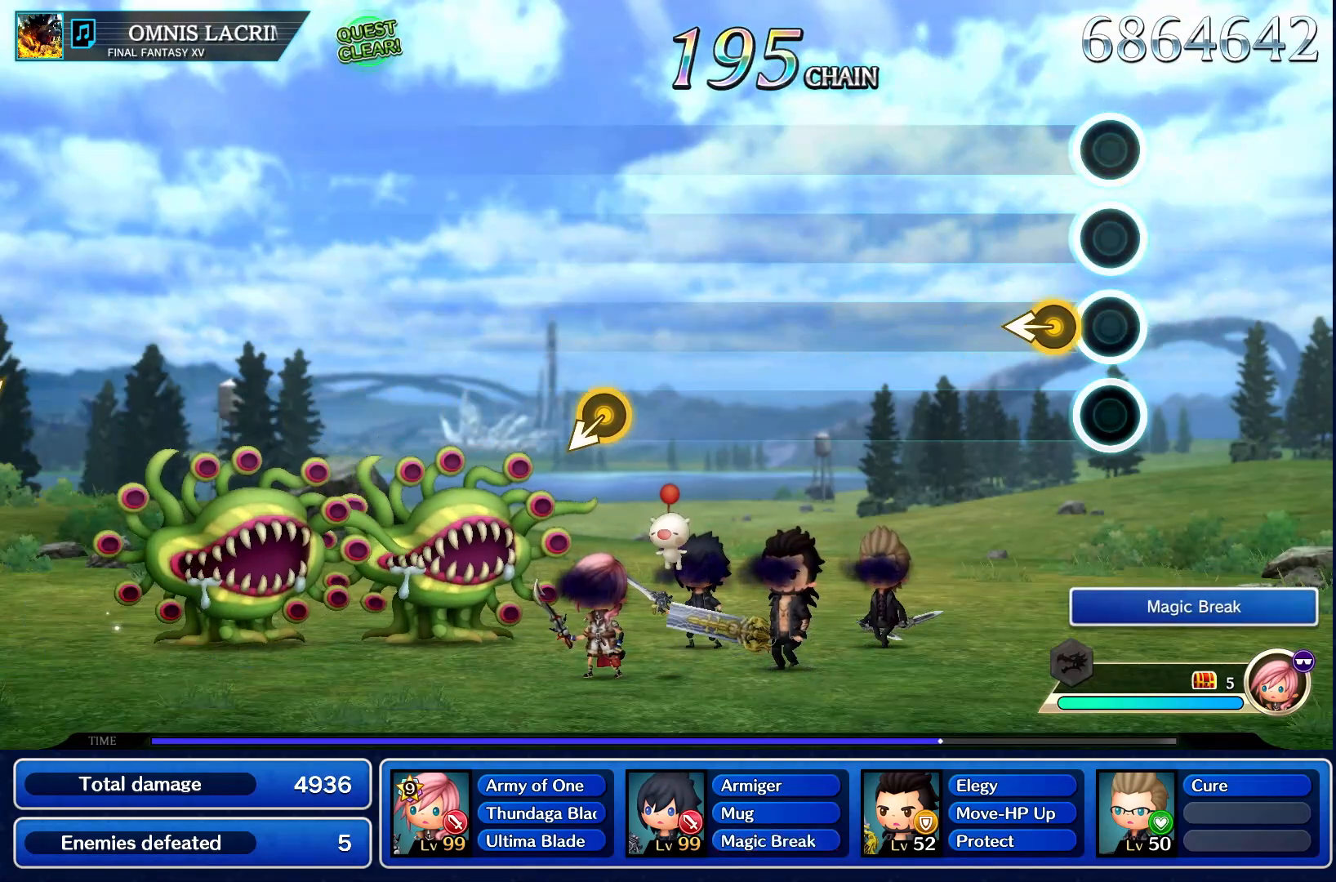
{"buttons": [], "left_stick": "center", "events": [[133, "left_stick", "left"], [350, "left_stick", "center"]]}
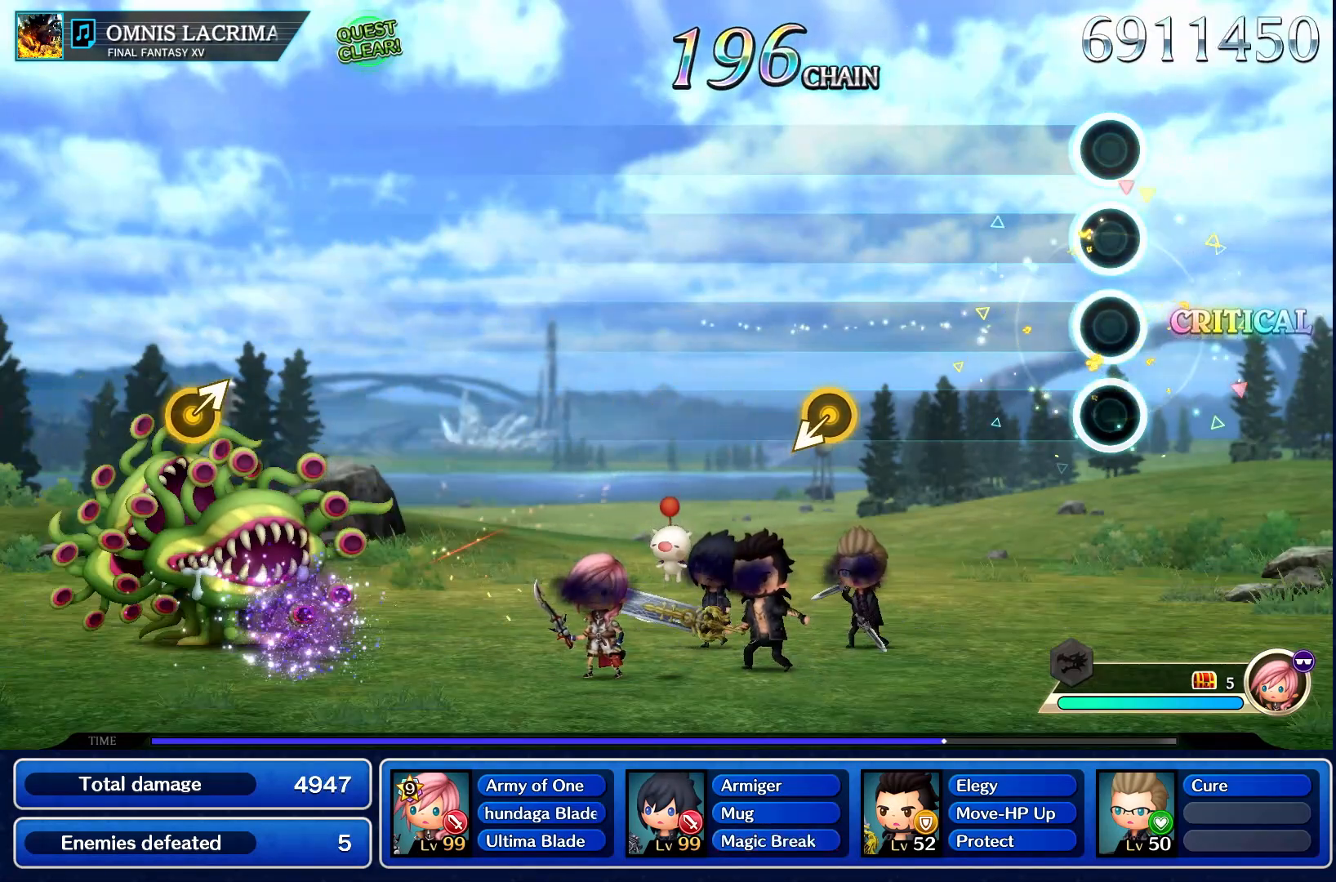
{"buttons": [], "left_stick": "center", "events": []}
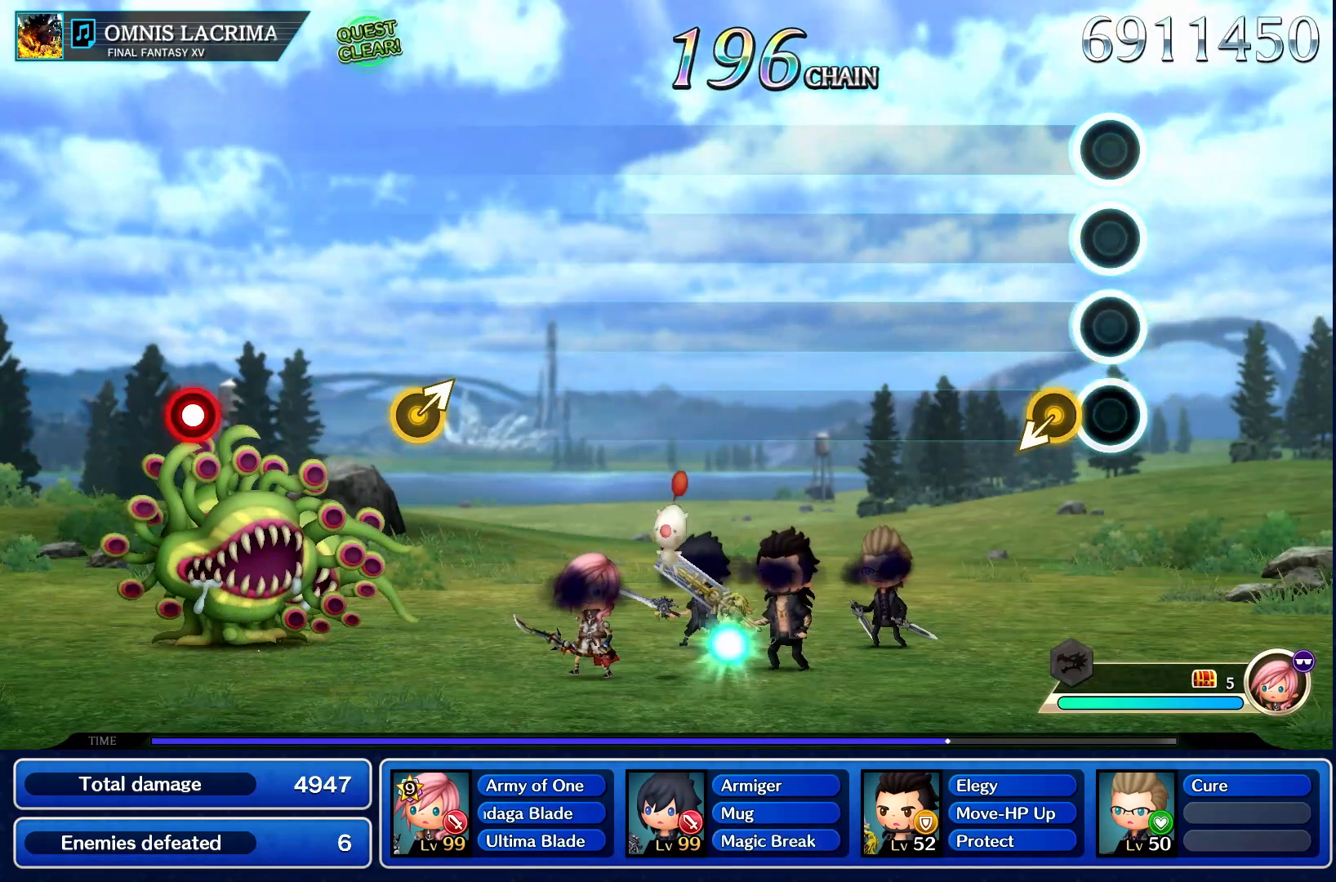
{"buttons": [], "left_stick": "center", "events": []}
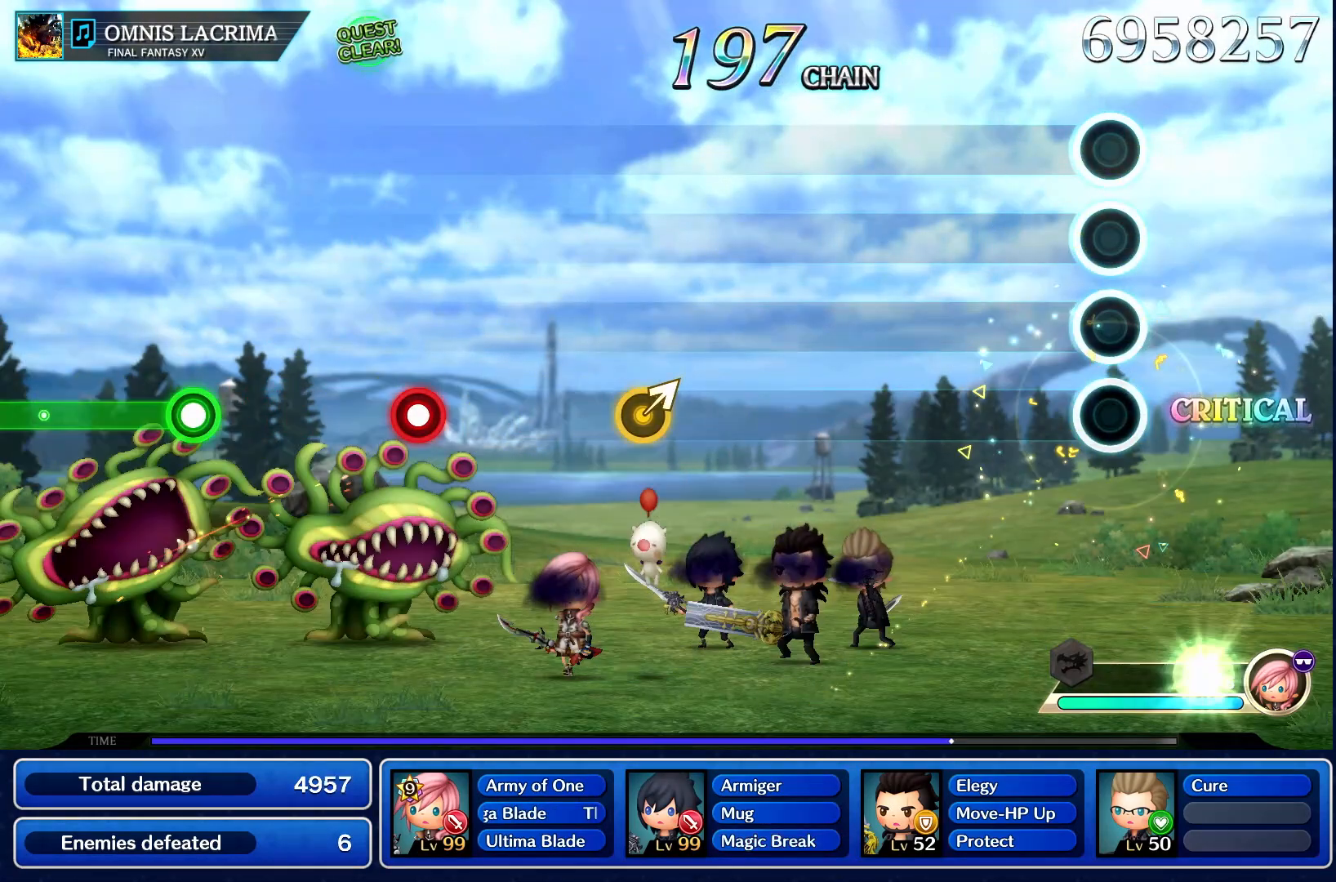
{"buttons": [], "left_stick": "center", "events": []}
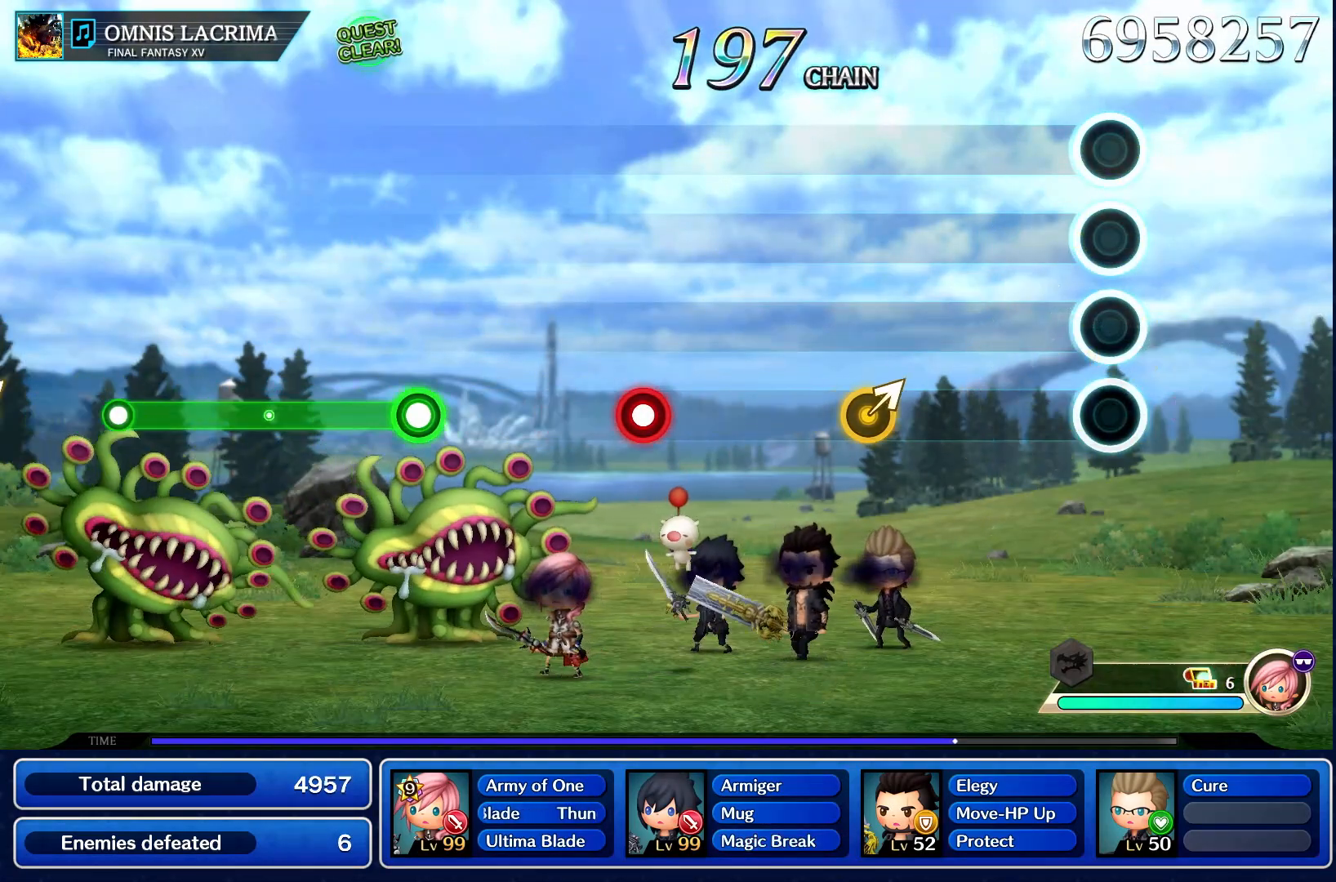
{"buttons": [], "left_stick": "center", "events": []}
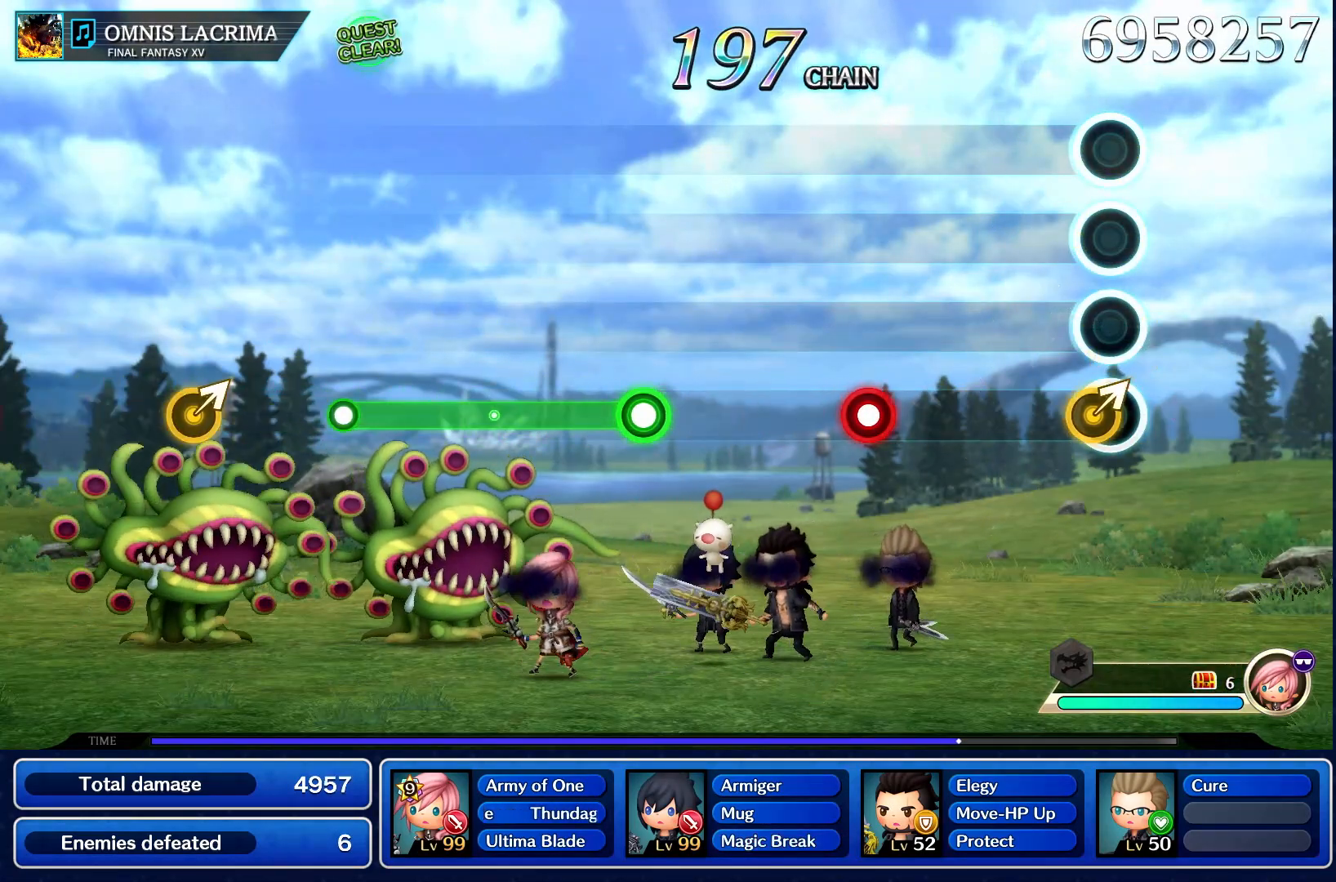
{"buttons": [], "left_stick": "center", "events": [[83, "left_stick", "up-right"], [283, "left_stick", "center"]]}
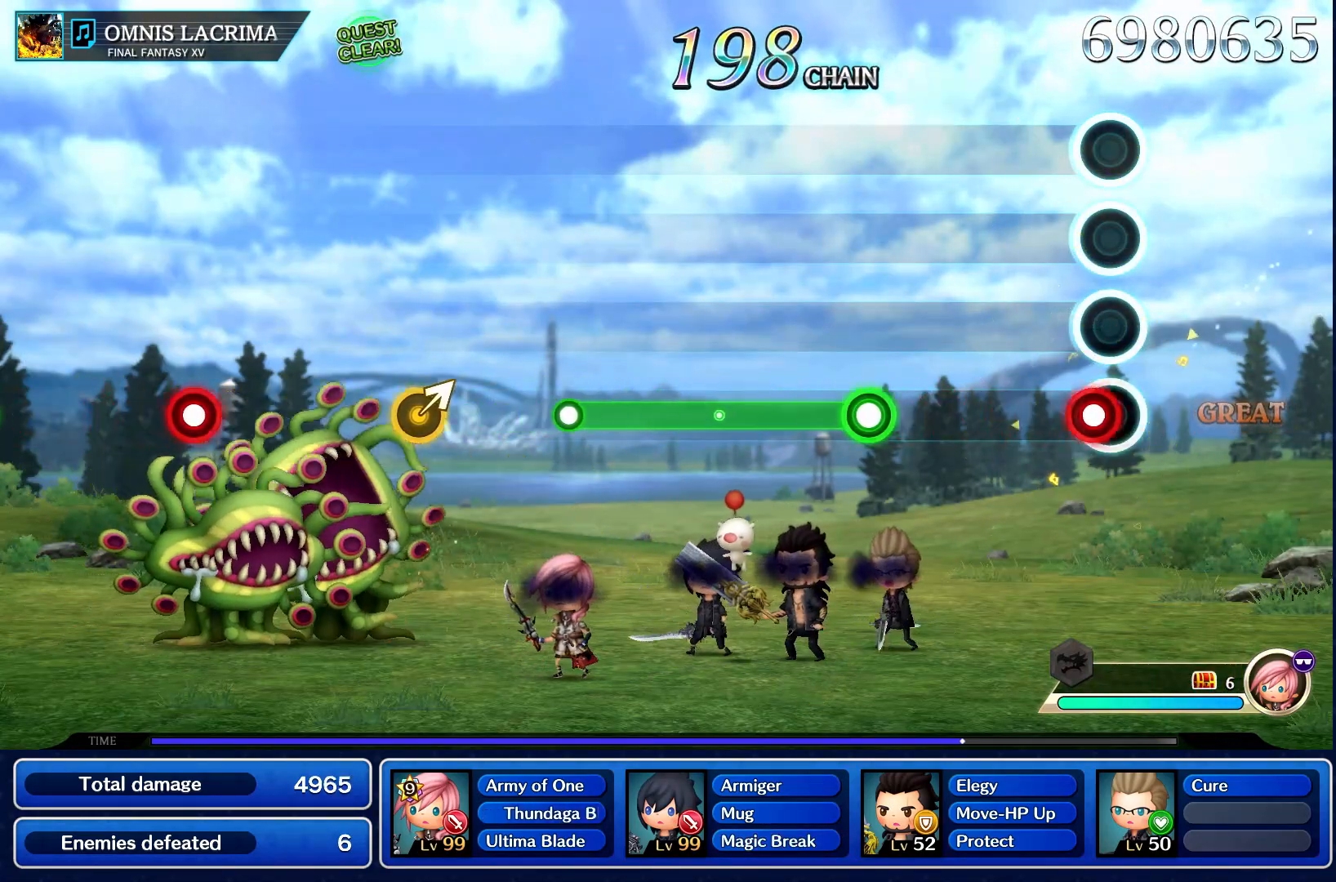
{"buttons": [], "left_stick": "center", "events": [[50, "CROSS", "down"], [233, "CROSS", "up"]]}
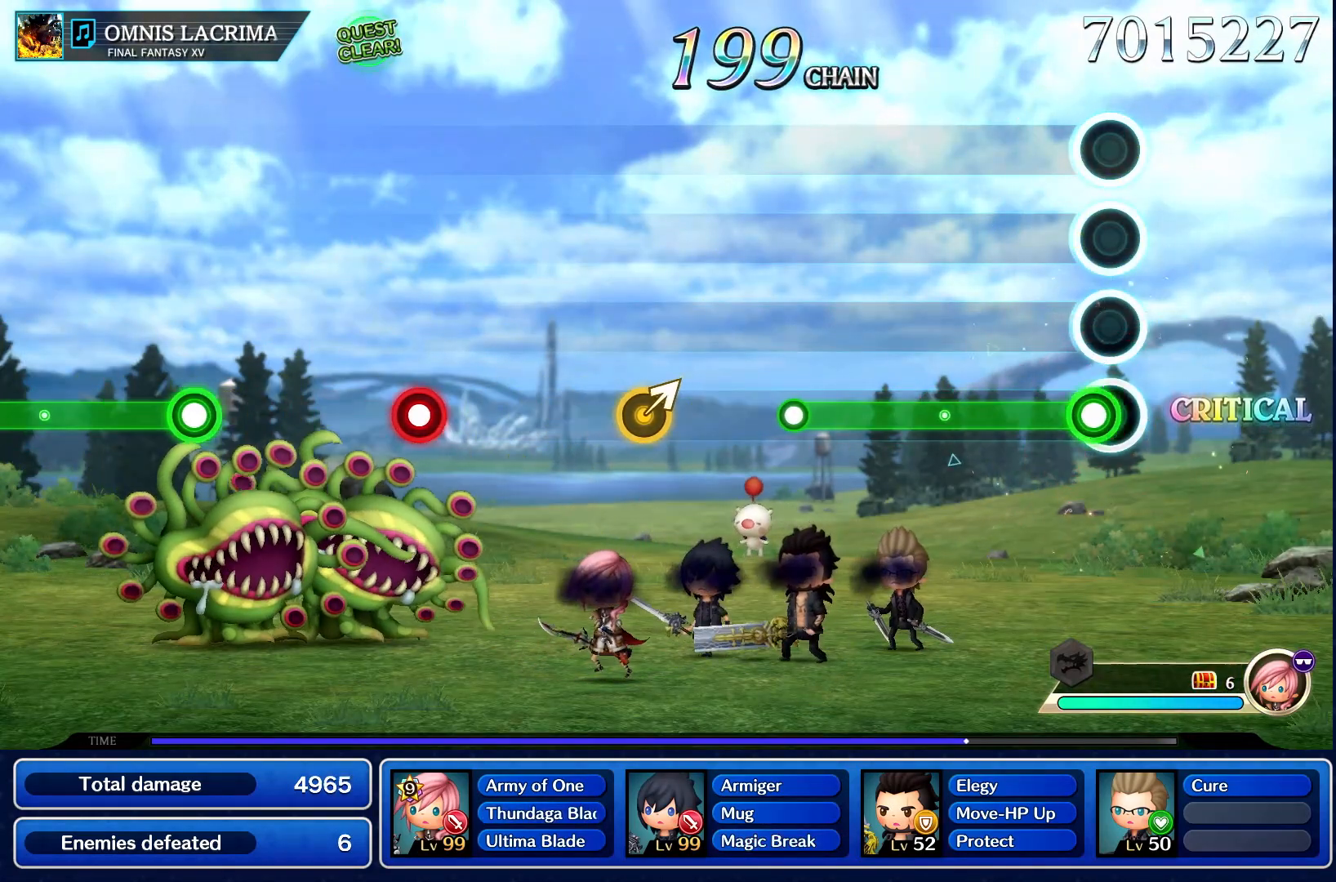
{"buttons": ["R1"], "left_stick": "center", "events": [[17, "R1", "down"]]}
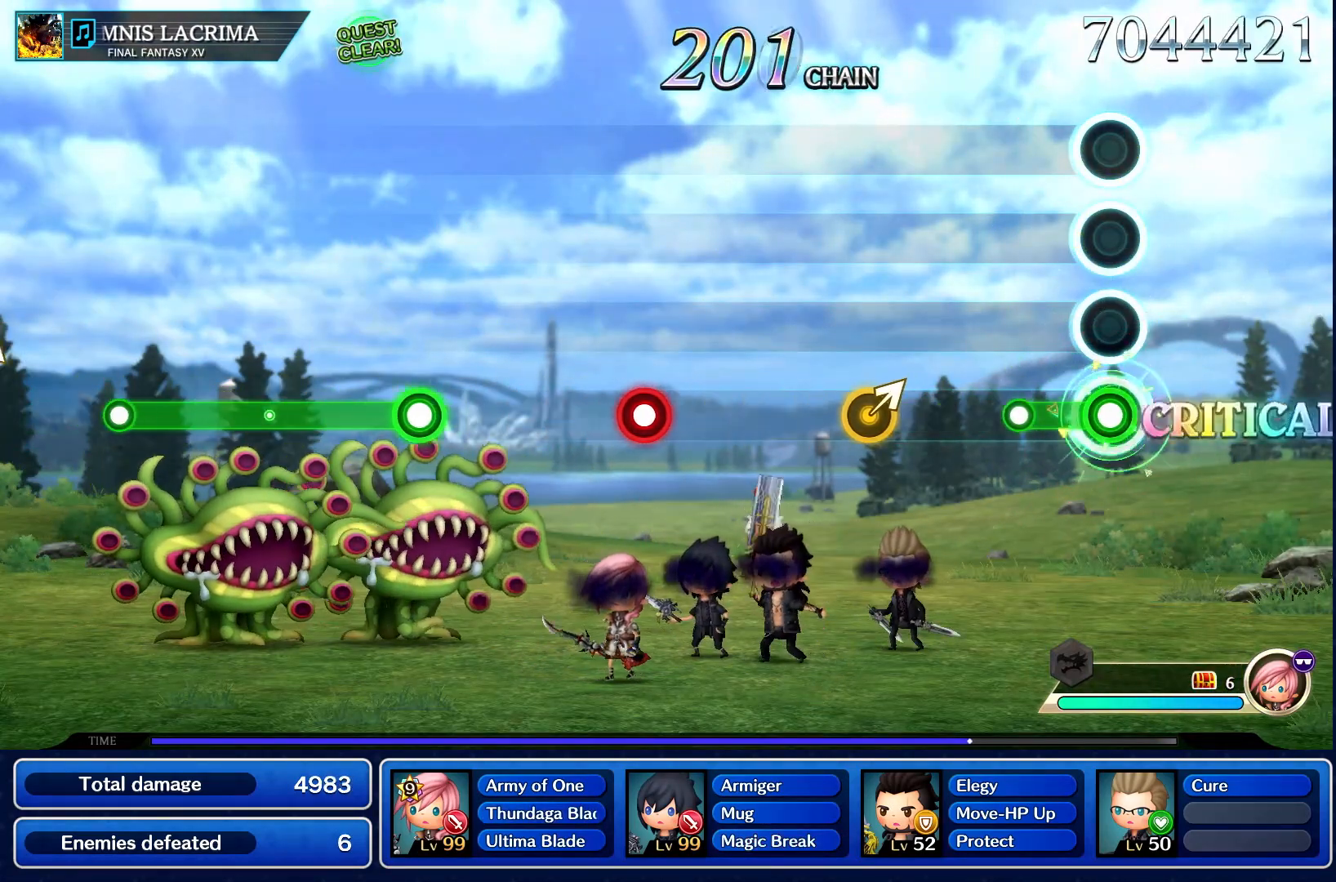
{"buttons": [], "left_stick": "up-right", "events": [[150, "R1", "up"], [500, "left_stick", "up-right"]]}
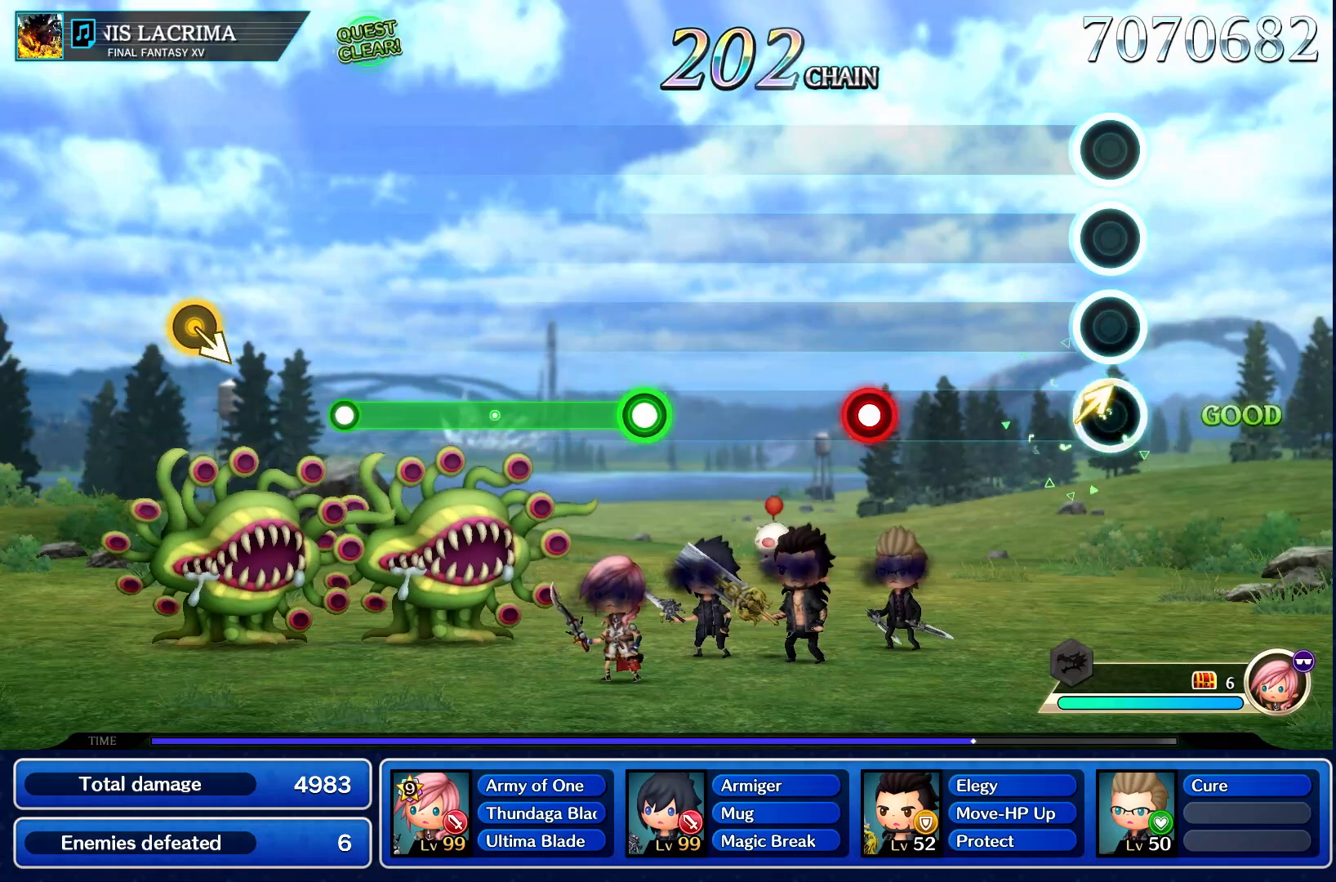
{"buttons": [], "left_stick": "center", "events": [[183, "left_stick", "center"]]}
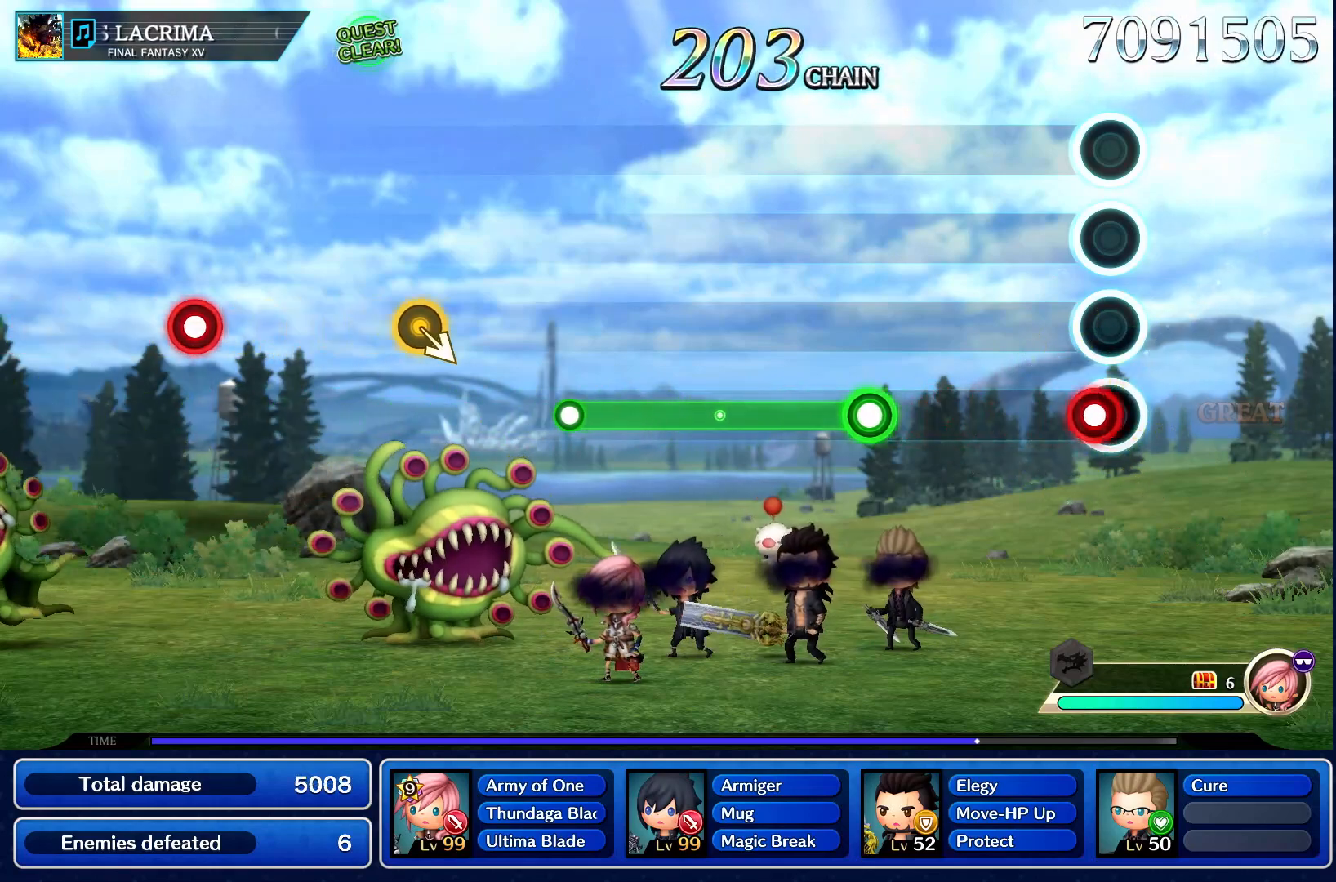
{"buttons": [], "left_stick": "center", "events": [[33, "CROSS", "down"], [217, "CROSS", "up"]]}
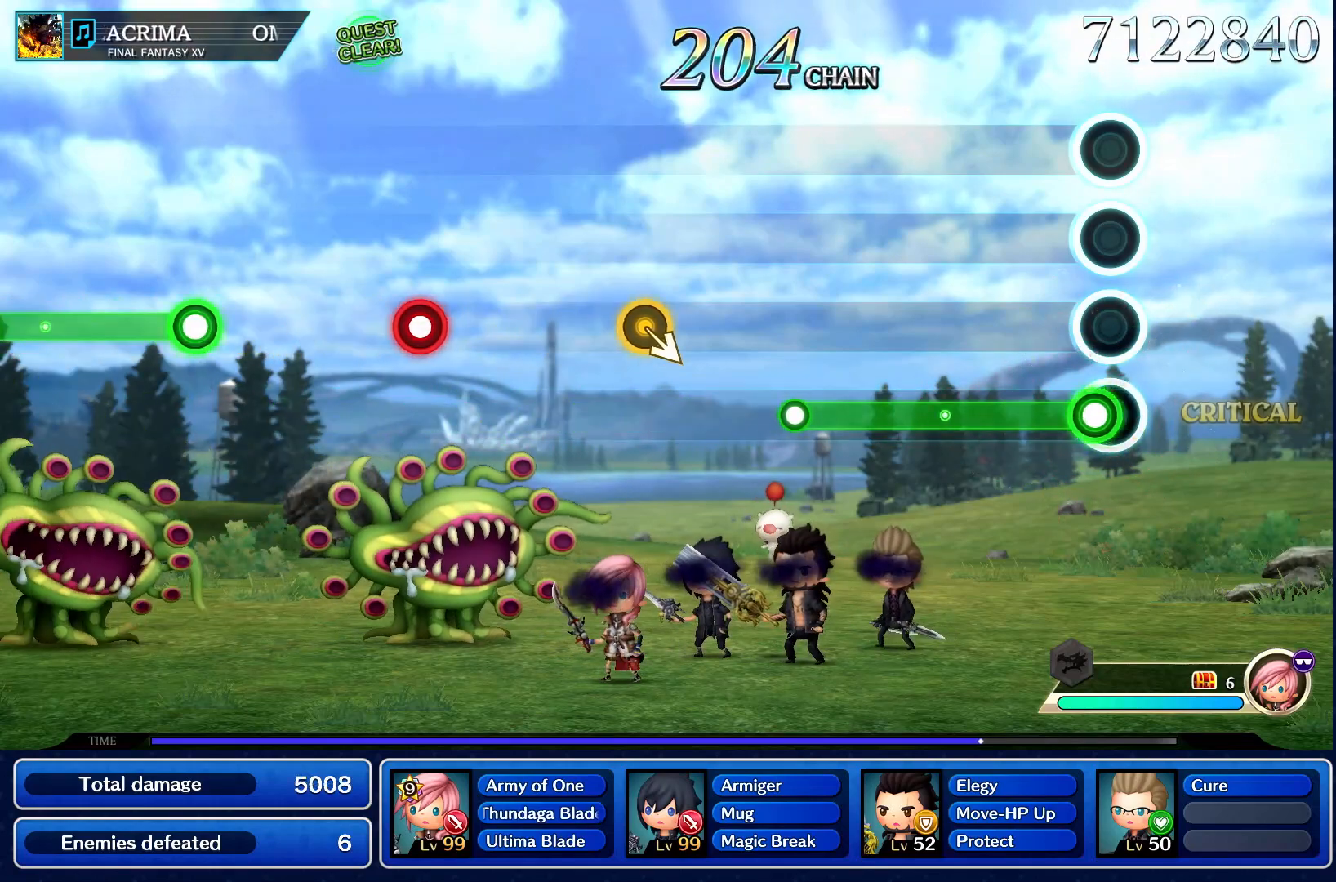
{"buttons": ["R1"], "left_stick": "center", "events": [[50, "R1", "down"]]}
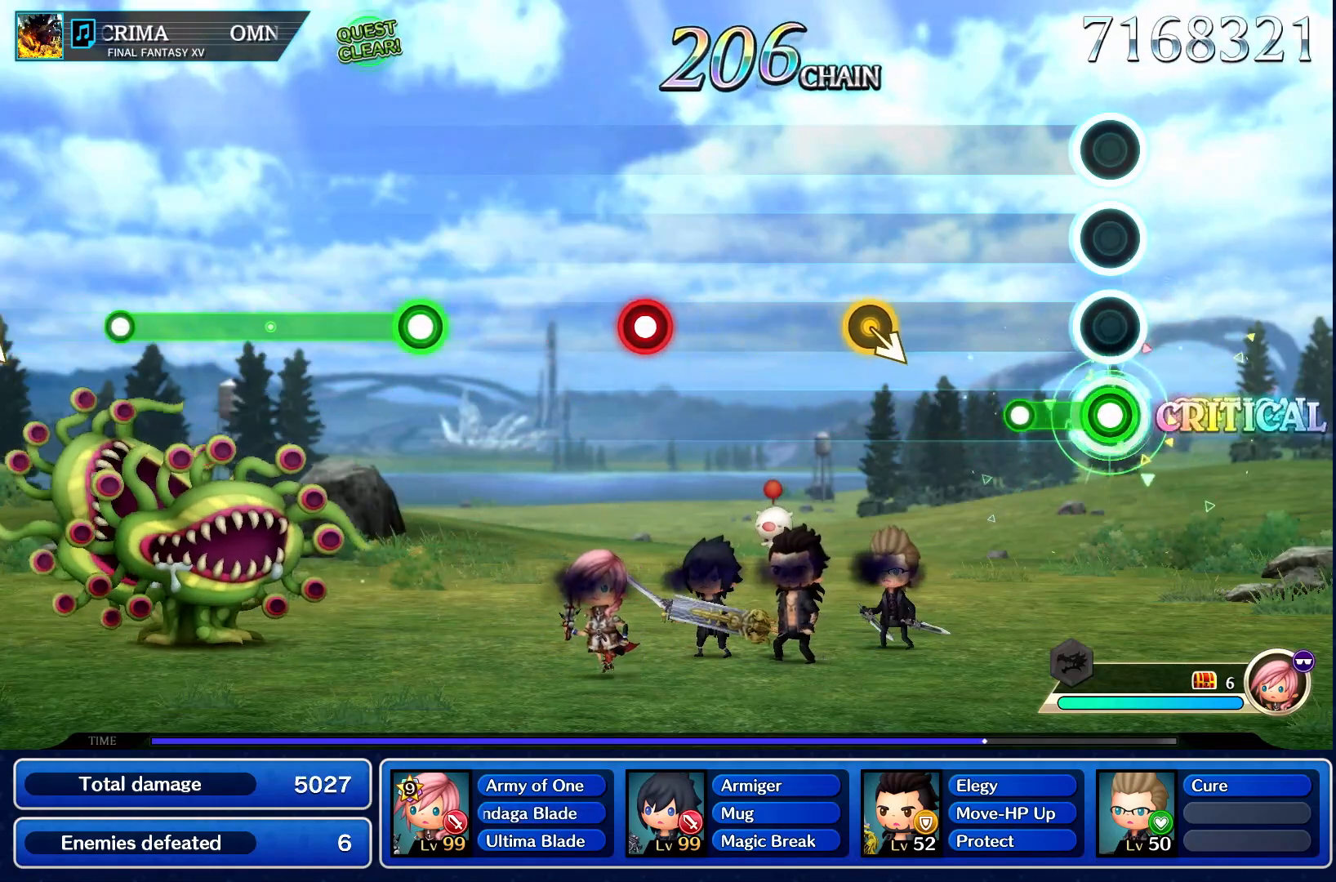
{"buttons": [], "left_stick": "center", "events": [[250, "R1", "up"]]}
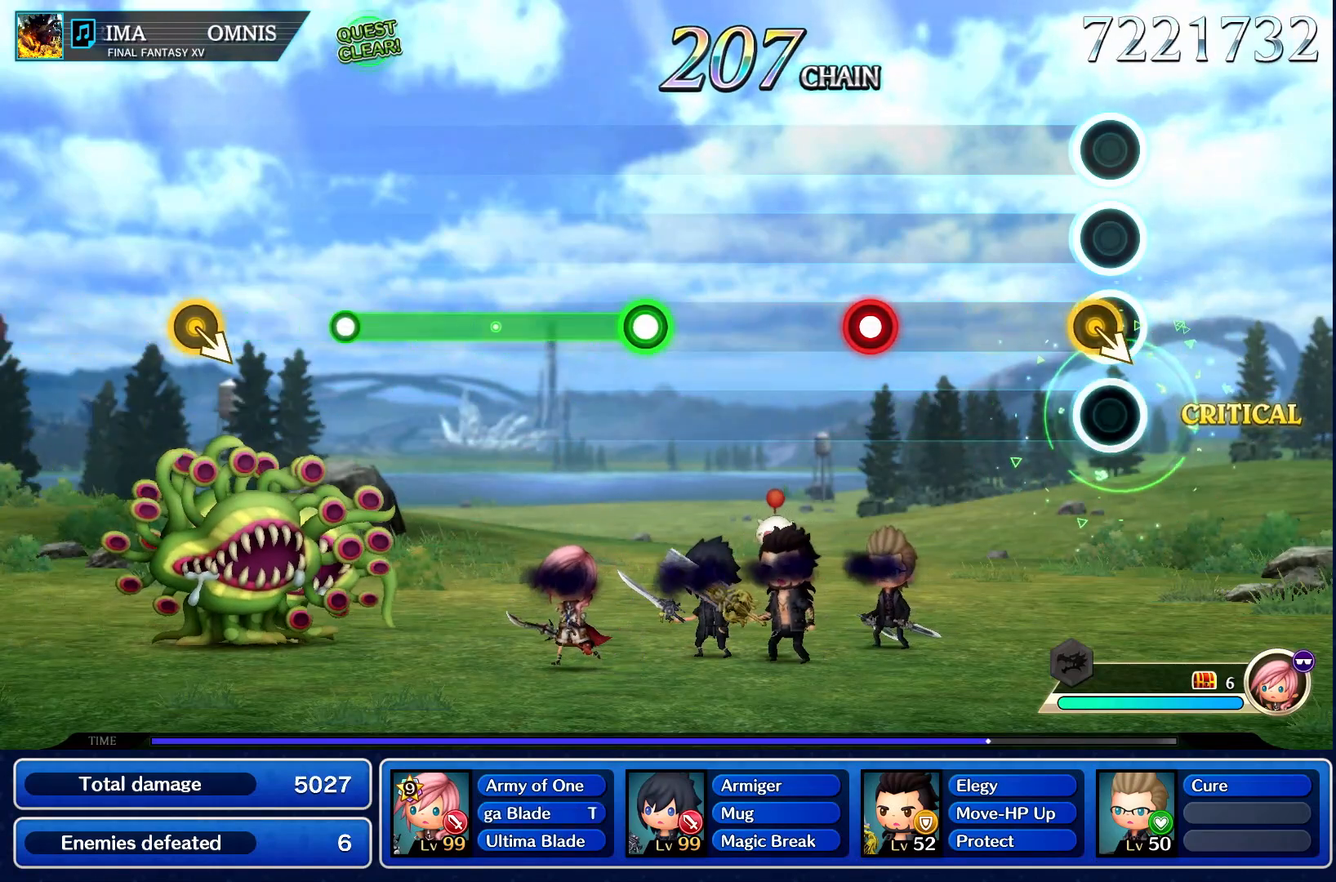
{"buttons": [], "left_stick": "center"}
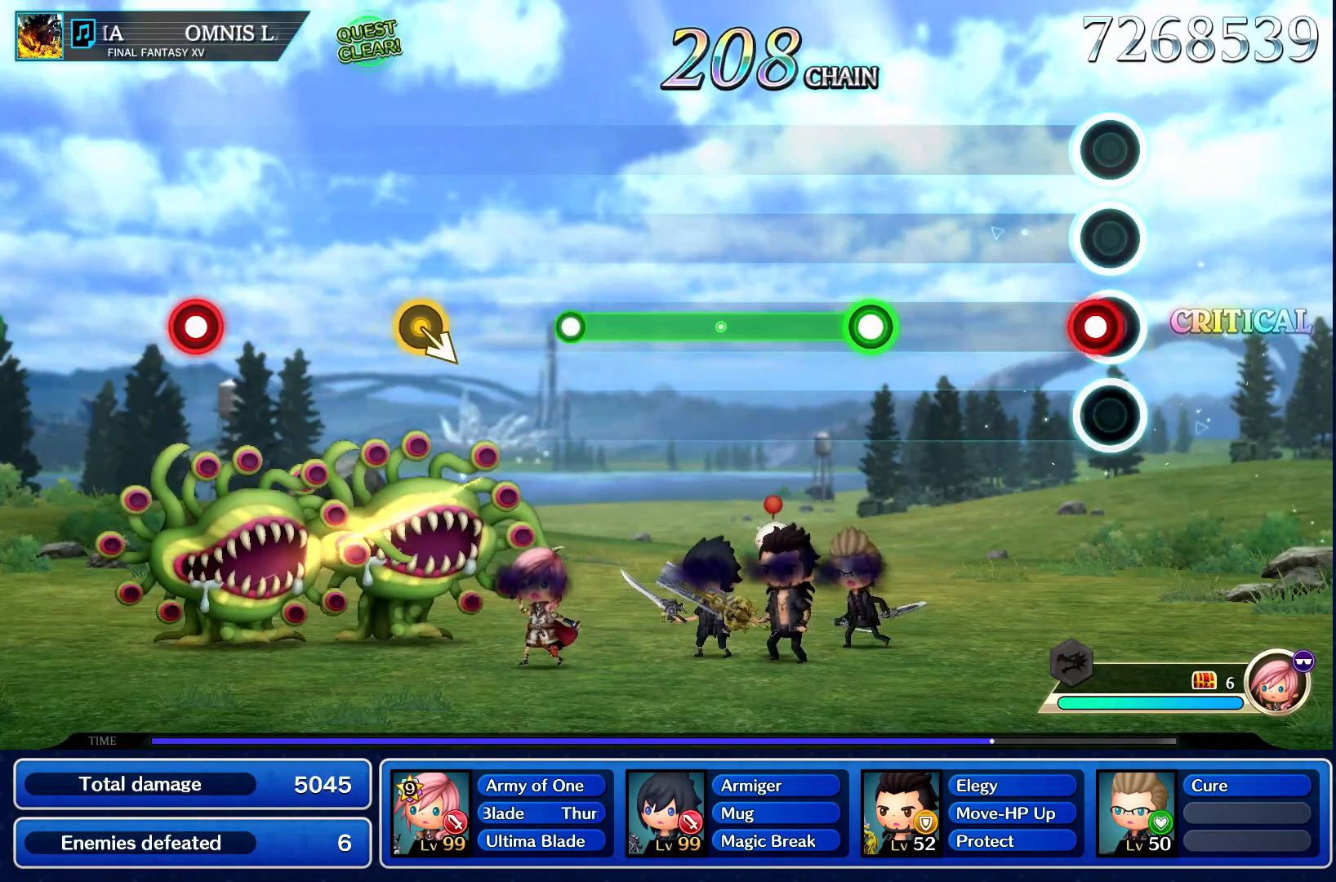
{"buttons": [], "left_stick": "center", "events": [[100, "CROSS", "down"], [300, "CROSS", "up"]]}
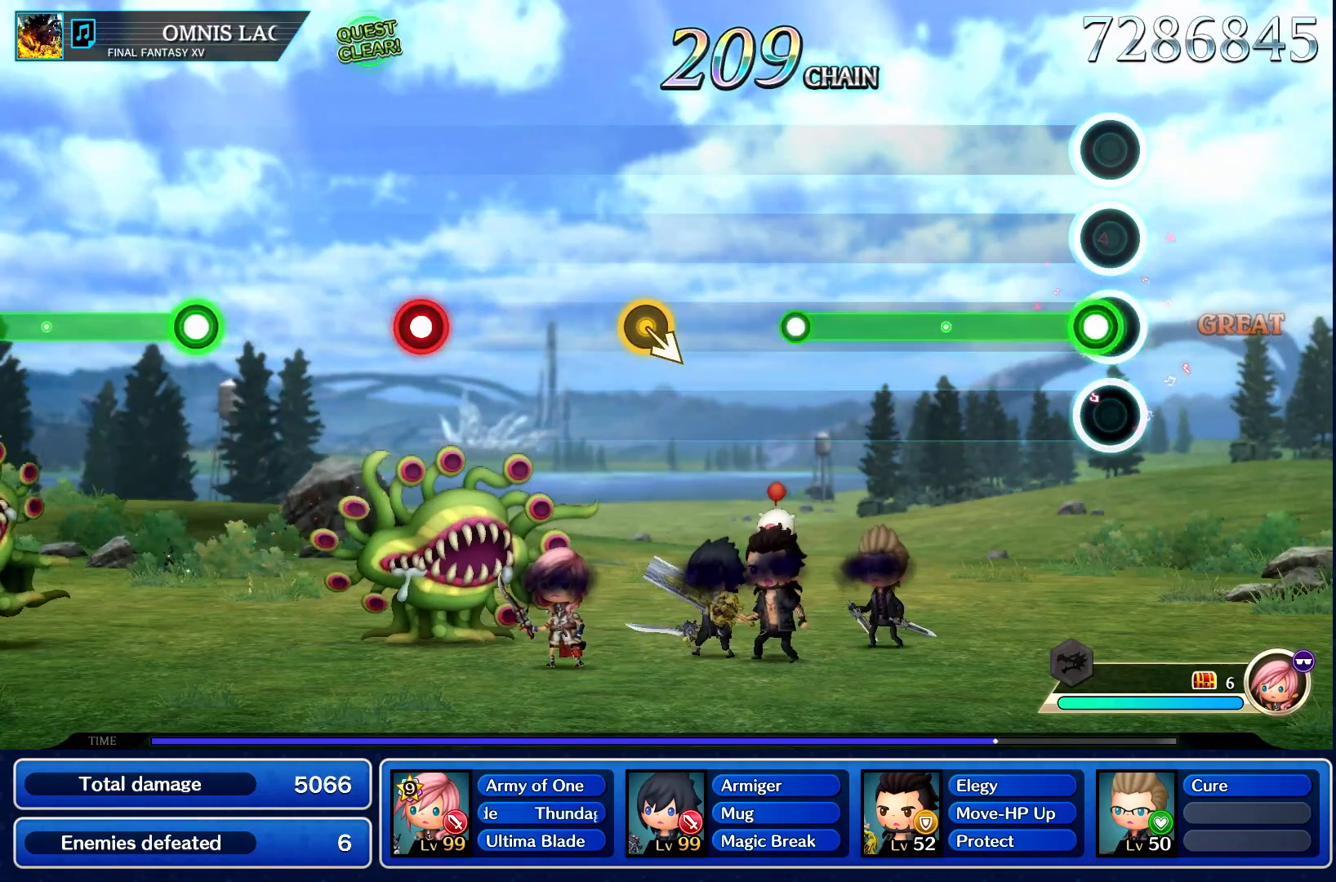
{"buttons": ["R1"], "left_stick": "center", "events": [[83, "R1", "down"]]}
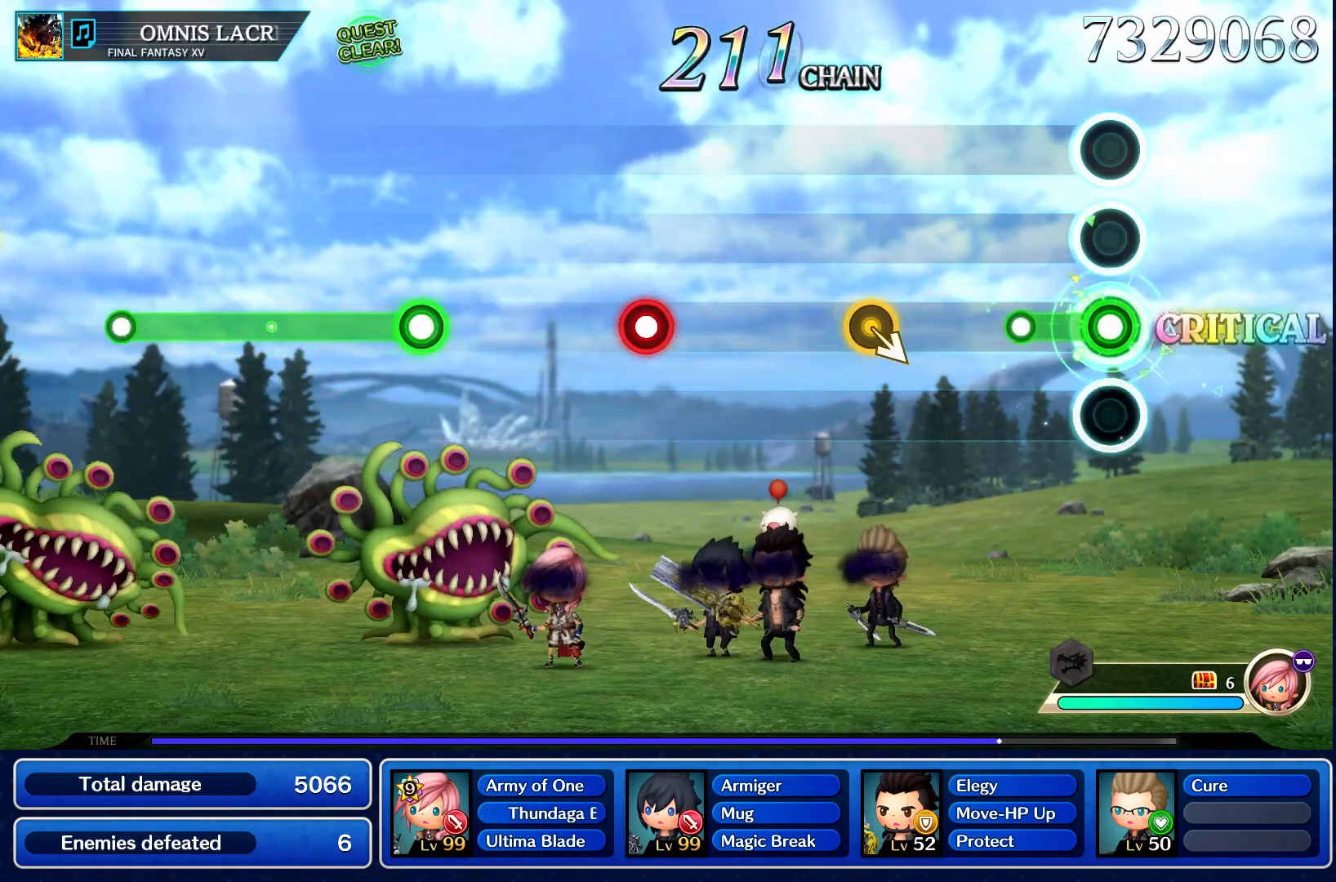
{"buttons": [], "left_stick": "center", "events": [[267, "R1", "up"]]}
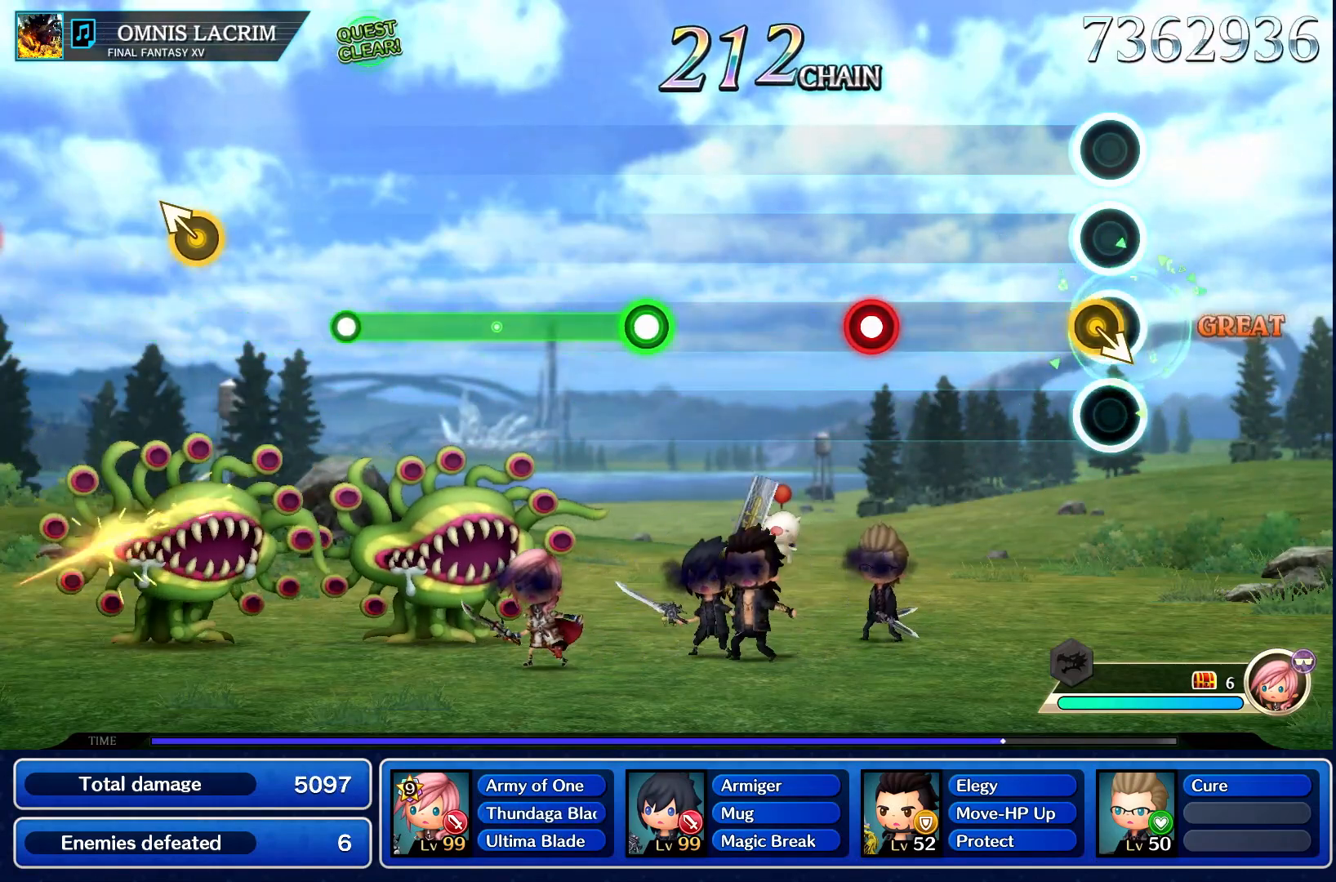
{"buttons": [], "left_stick": "center"}
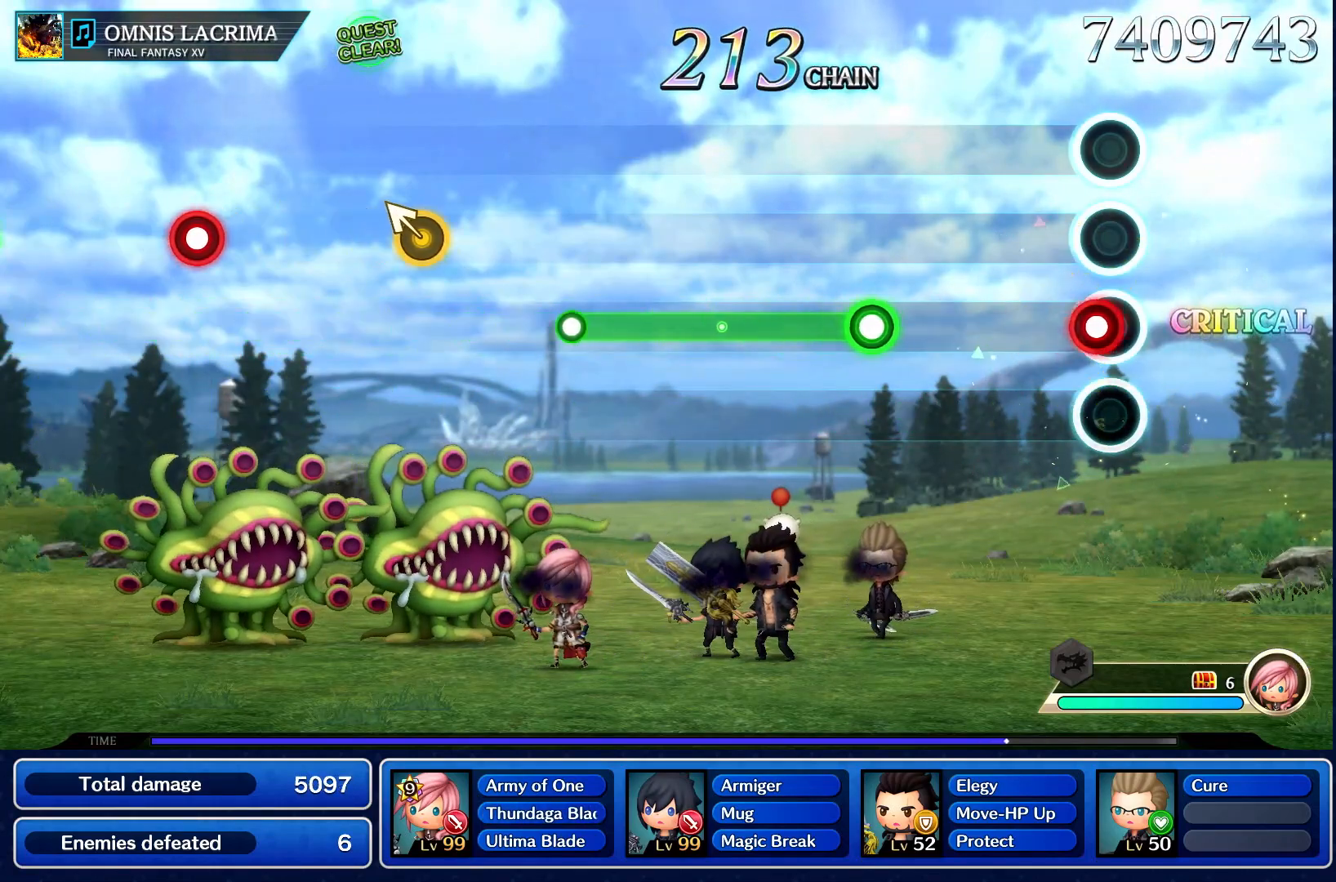
{"buttons": [], "left_stick": "center", "events": [[67, "CROSS", "down"], [250, "CROSS", "up"]]}
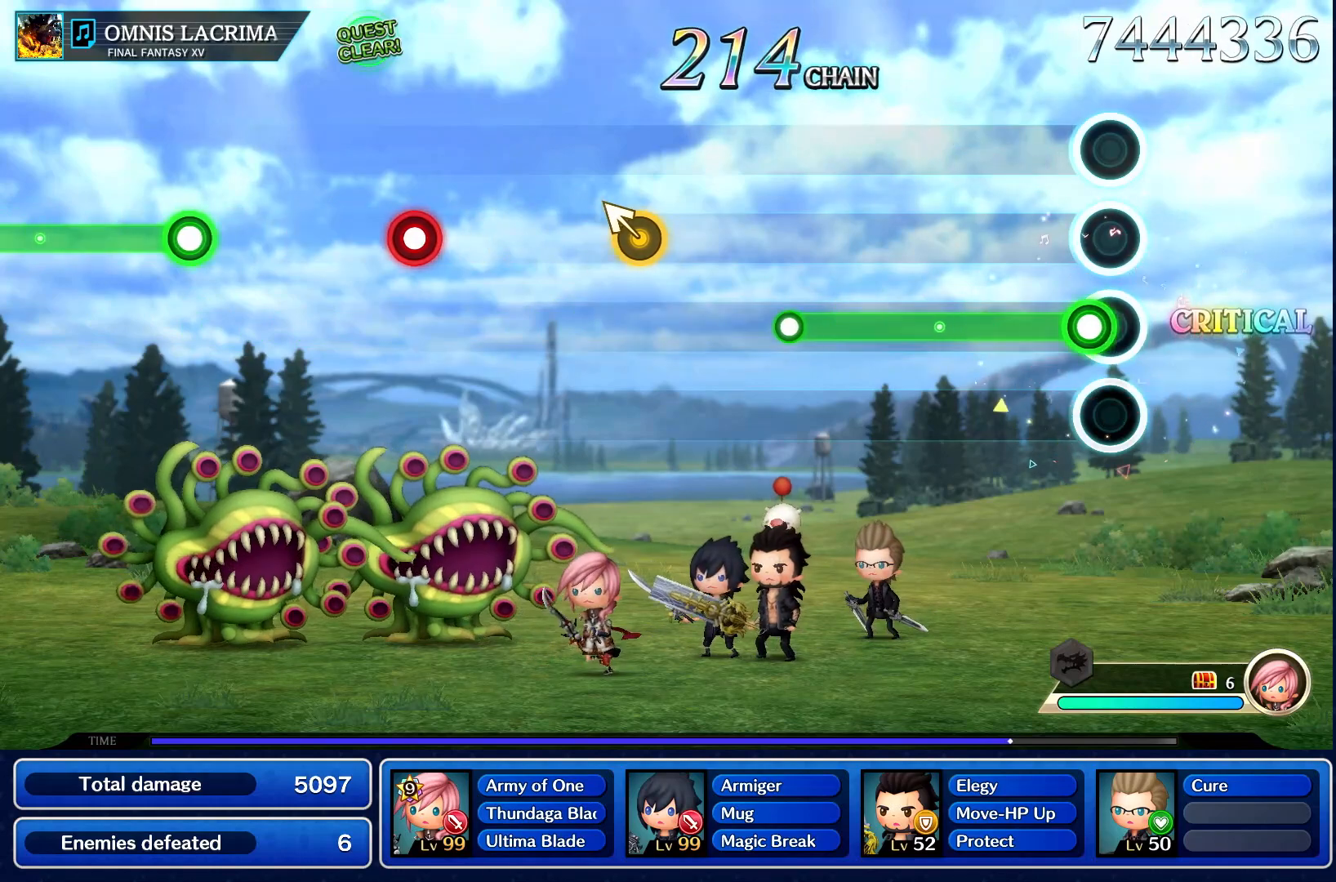
{"buttons": ["R1"], "left_stick": "center", "events": [[67, "R1", "down"]]}
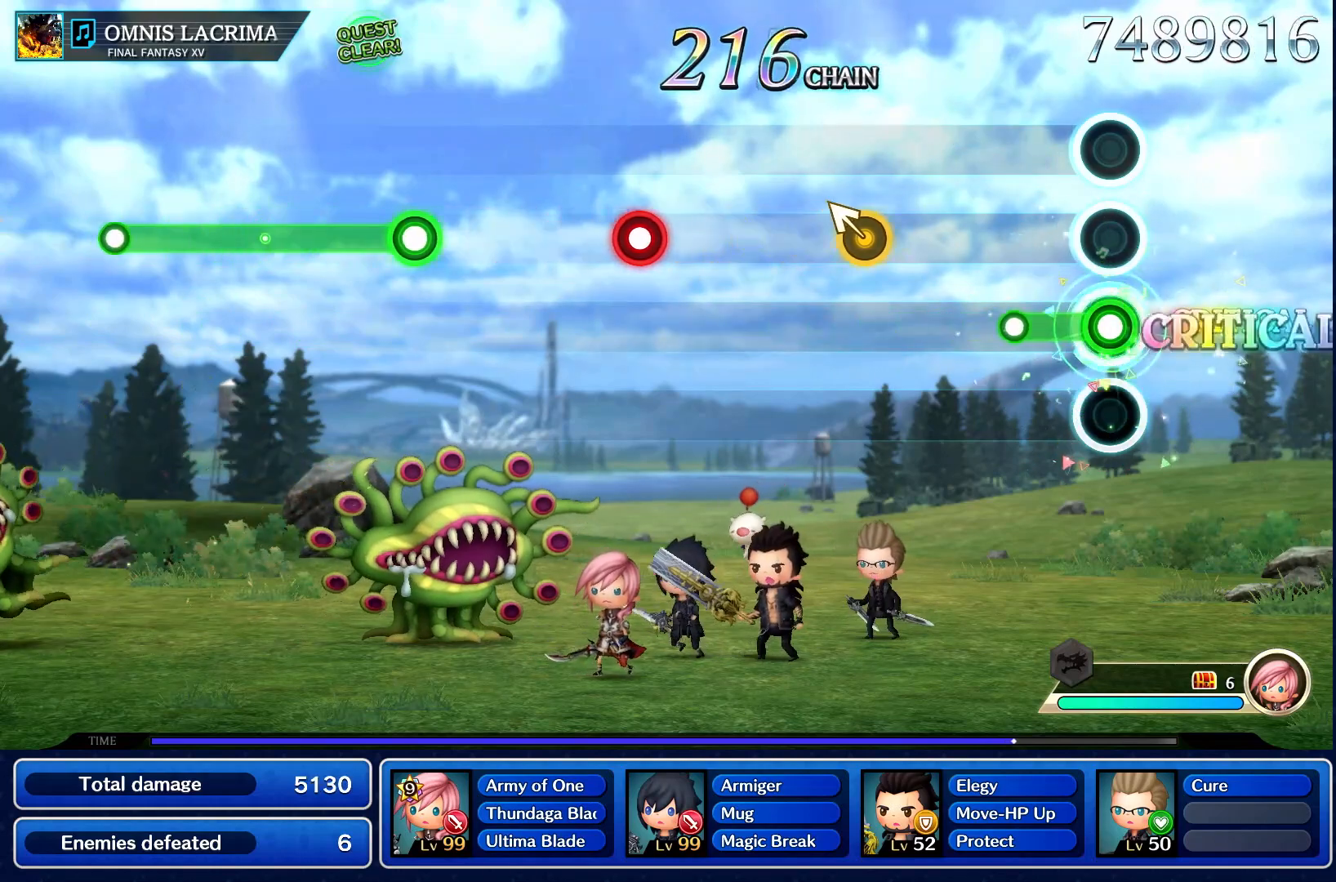
{"buttons": [], "left_stick": "center", "events": [[250, "R1", "up"]]}
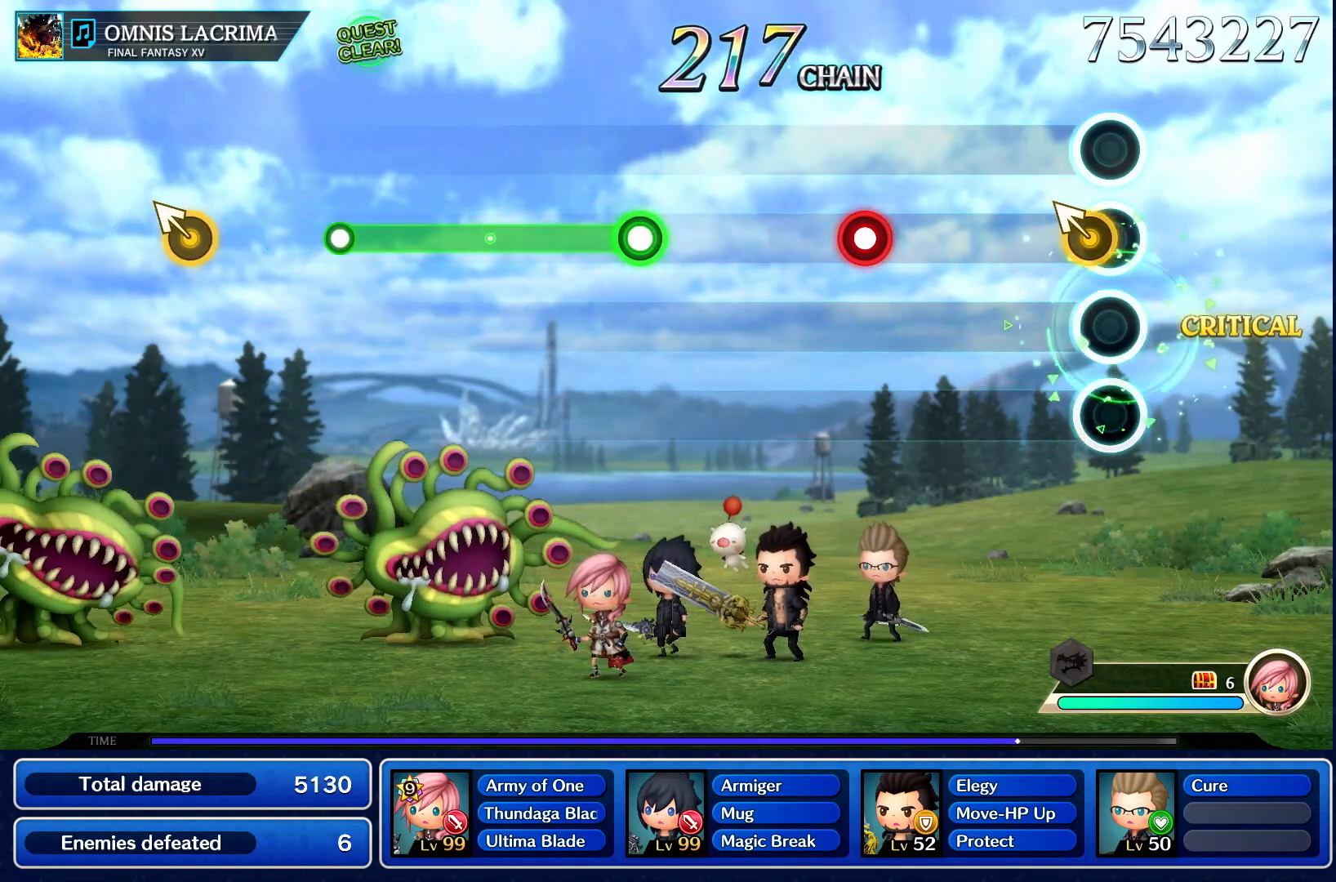
{"buttons": [], "left_stick": "center", "events": [[50, "left_stick", "up-left"], [233, "left_stick", "center"]]}
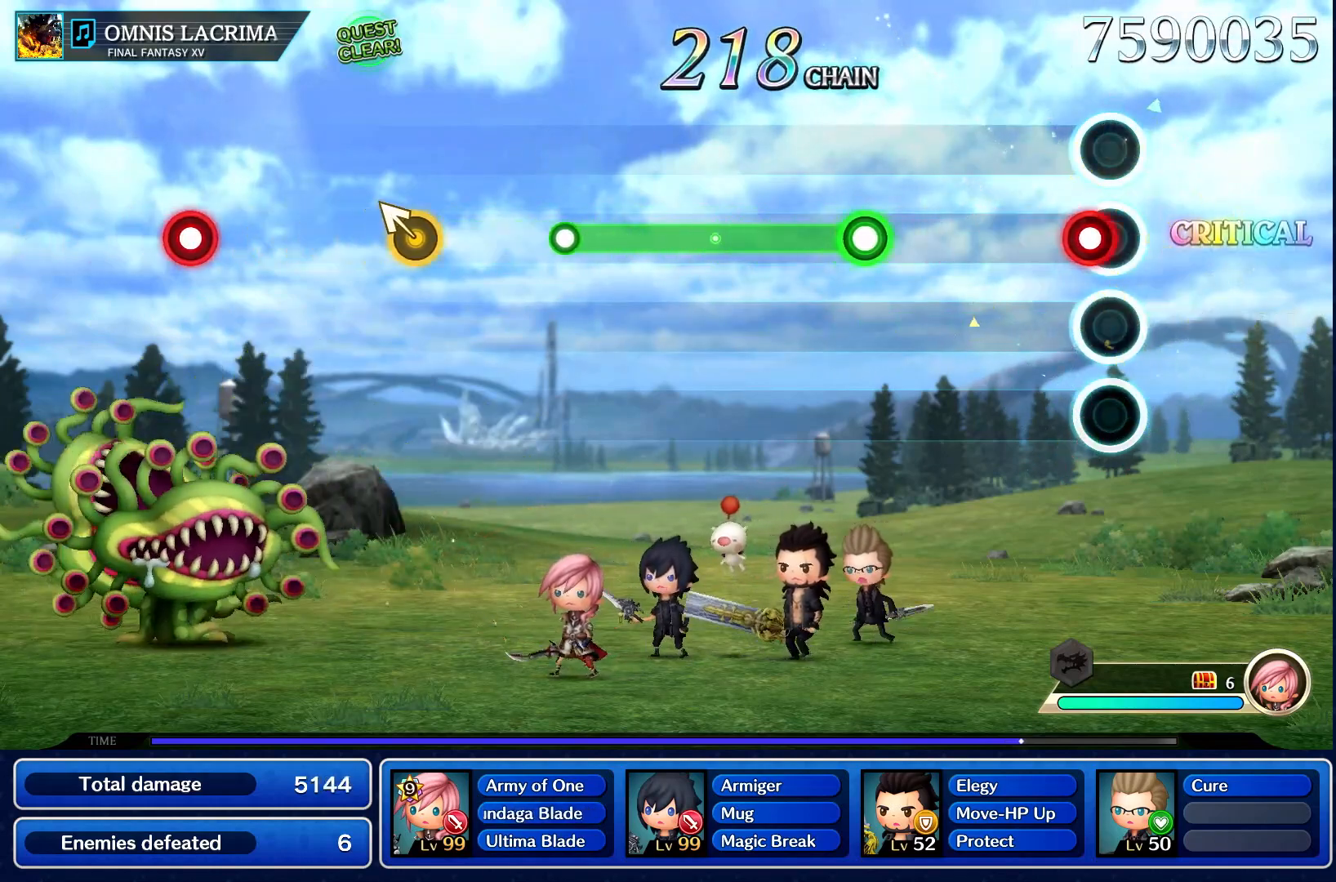
{"buttons": [], "left_stick": "center", "events": [[83, "CROSS", "down"], [267, "CROSS", "up"]]}
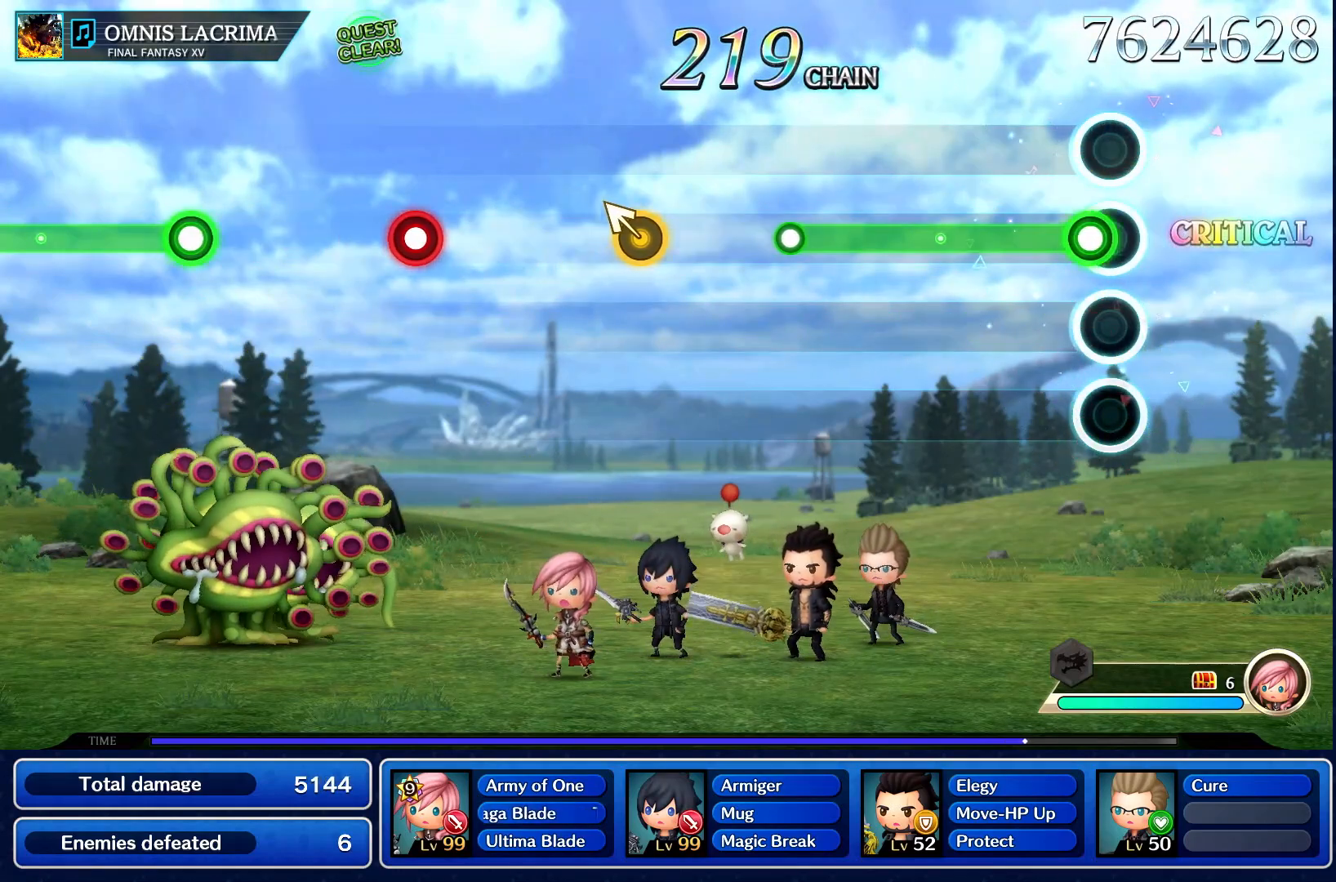
{"buttons": ["R1"], "left_stick": "center", "events": [[133, "R1", "down"]]}
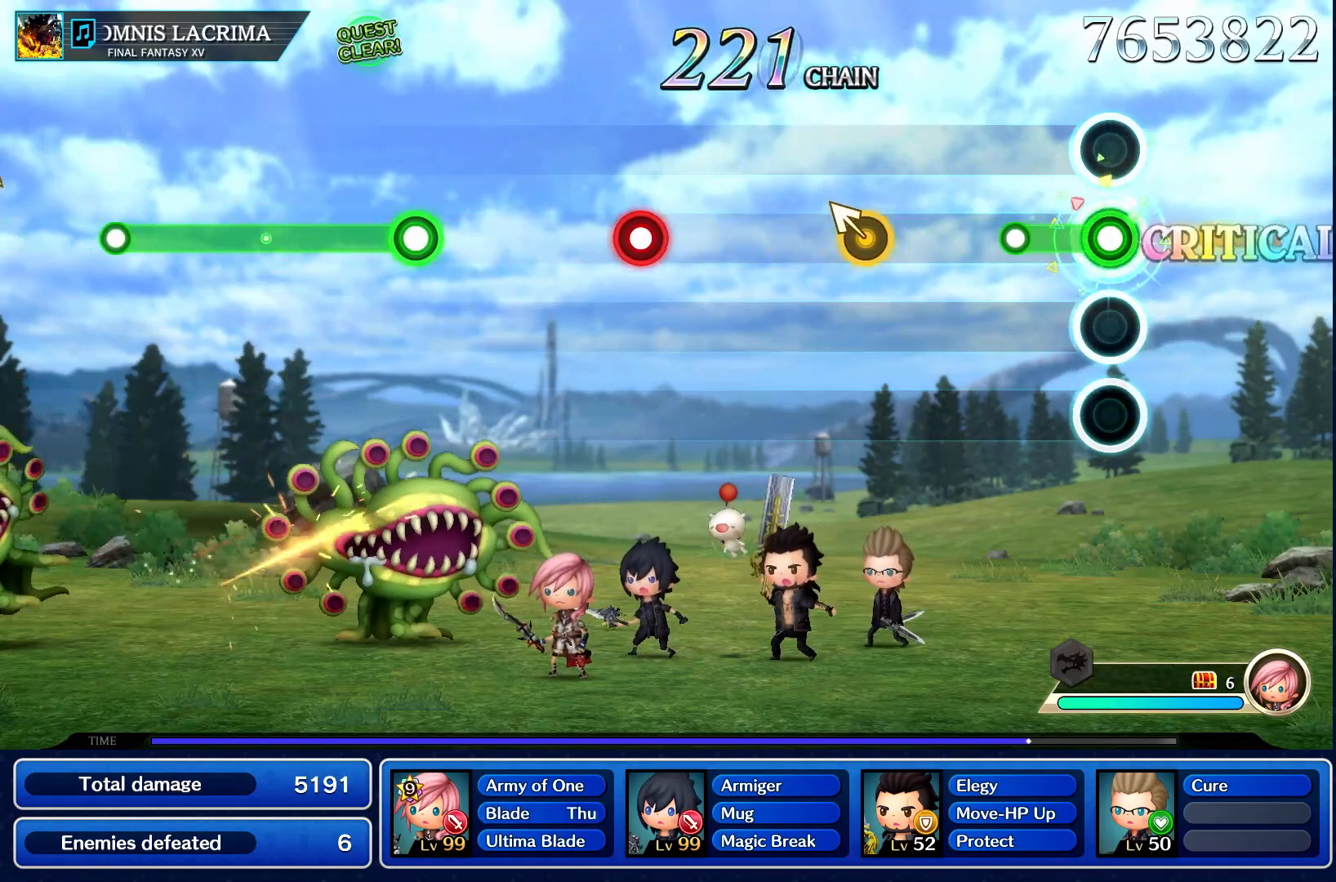
{"buttons": [], "left_stick": "center", "events": [[233, "R1", "up"]]}